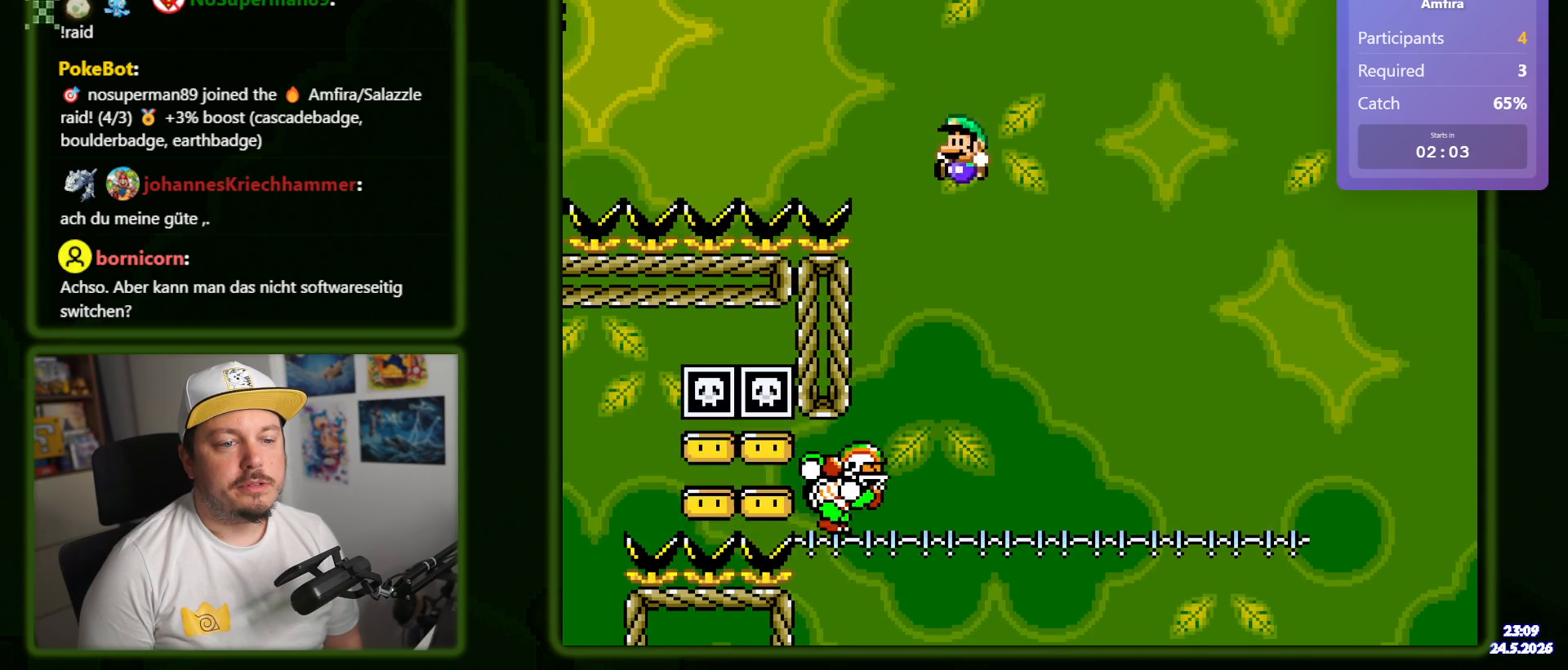
Gameplay with a controller (Nintendo layout); each line is a JSON object with the inputs held at the frame after it. "events" lists button and stick changes between this image and that frame as [ms after this image, input, new state], when the widget could be followed in between. Not read: A B L3 R1 R3 SELECT START X.
{"buttons": ["Y", "DPAD_RIGHT"], "events": [[133, "DPAD_RIGHT", "down"]]}
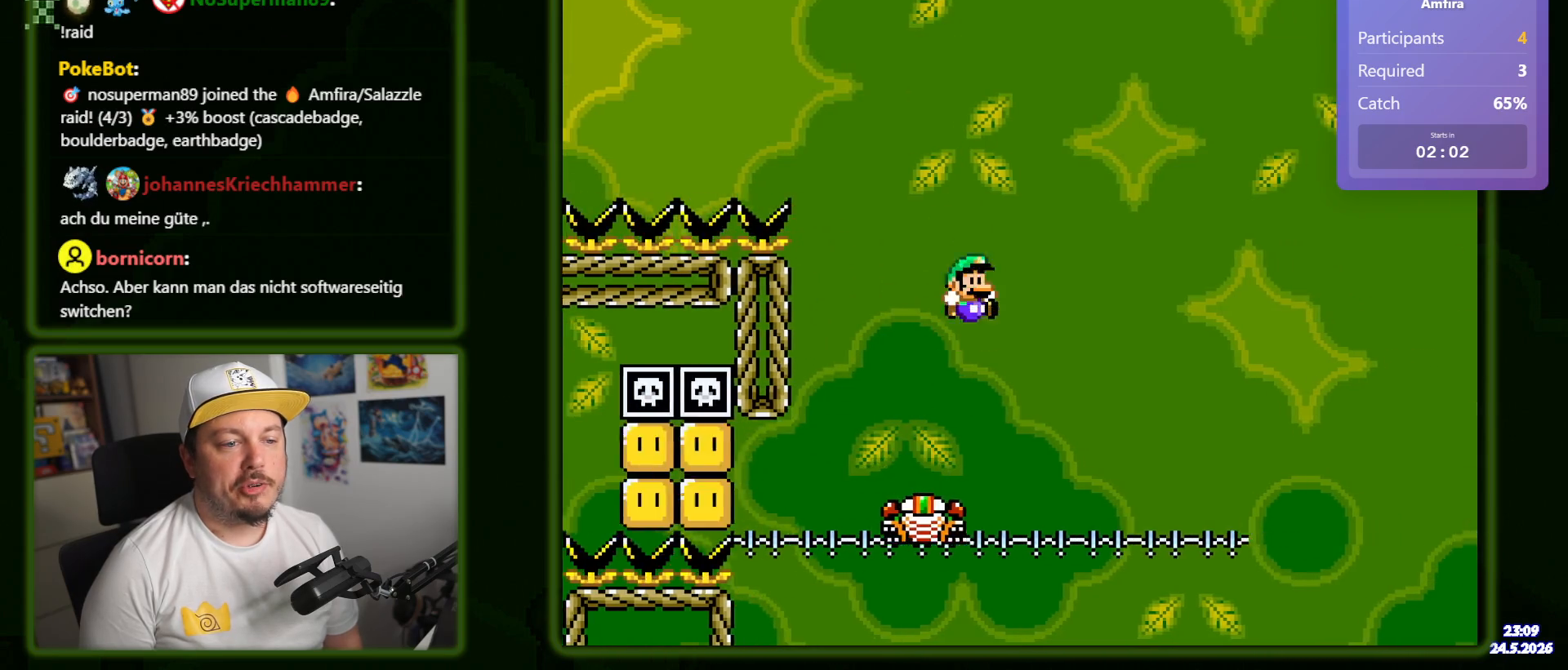
{"buttons": ["Y", "DPAD_RIGHT"], "events": [[217, "DPAD_RIGHT", "up"], [250, "DPAD_LEFT", "down"], [350, "DPAD_LEFT", "up"], [433, "DPAD_RIGHT", "down"]]}
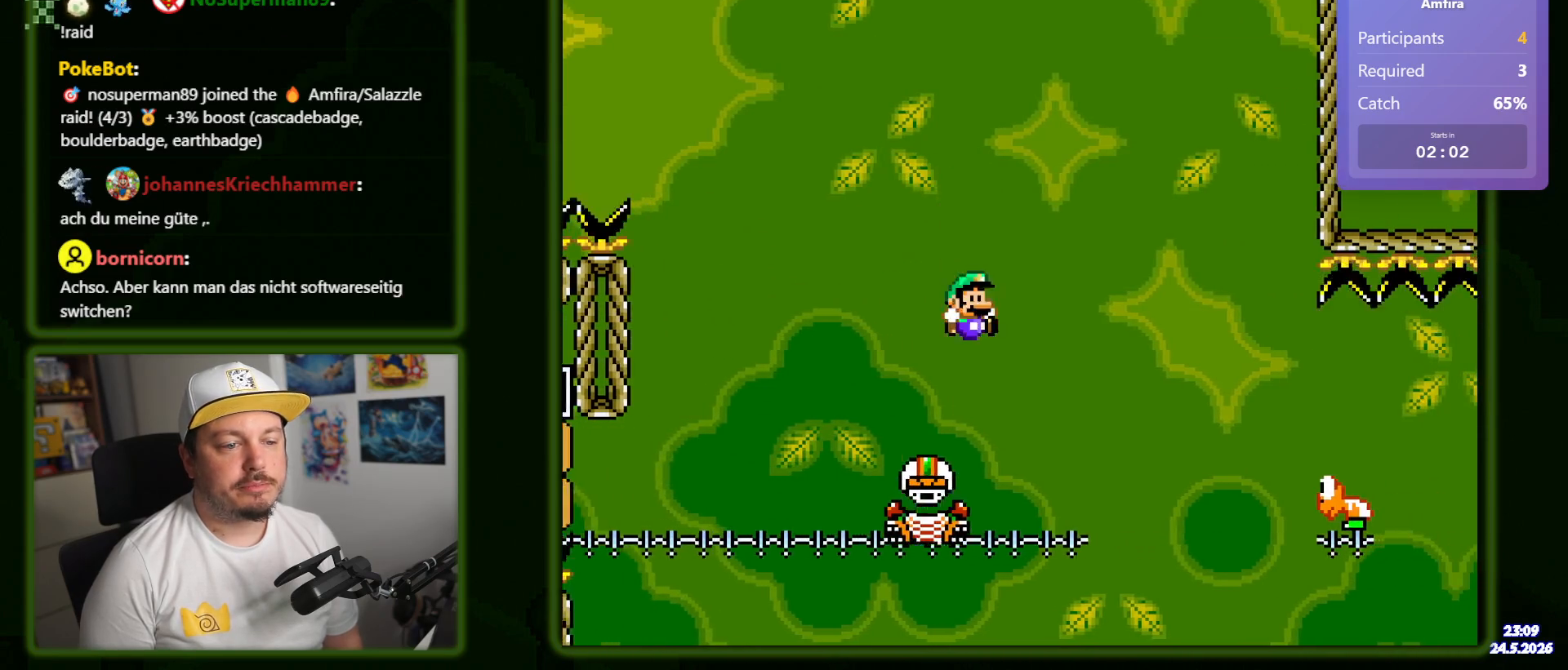
{"buttons": ["Y", "DPAD_RIGHT"], "events": []}
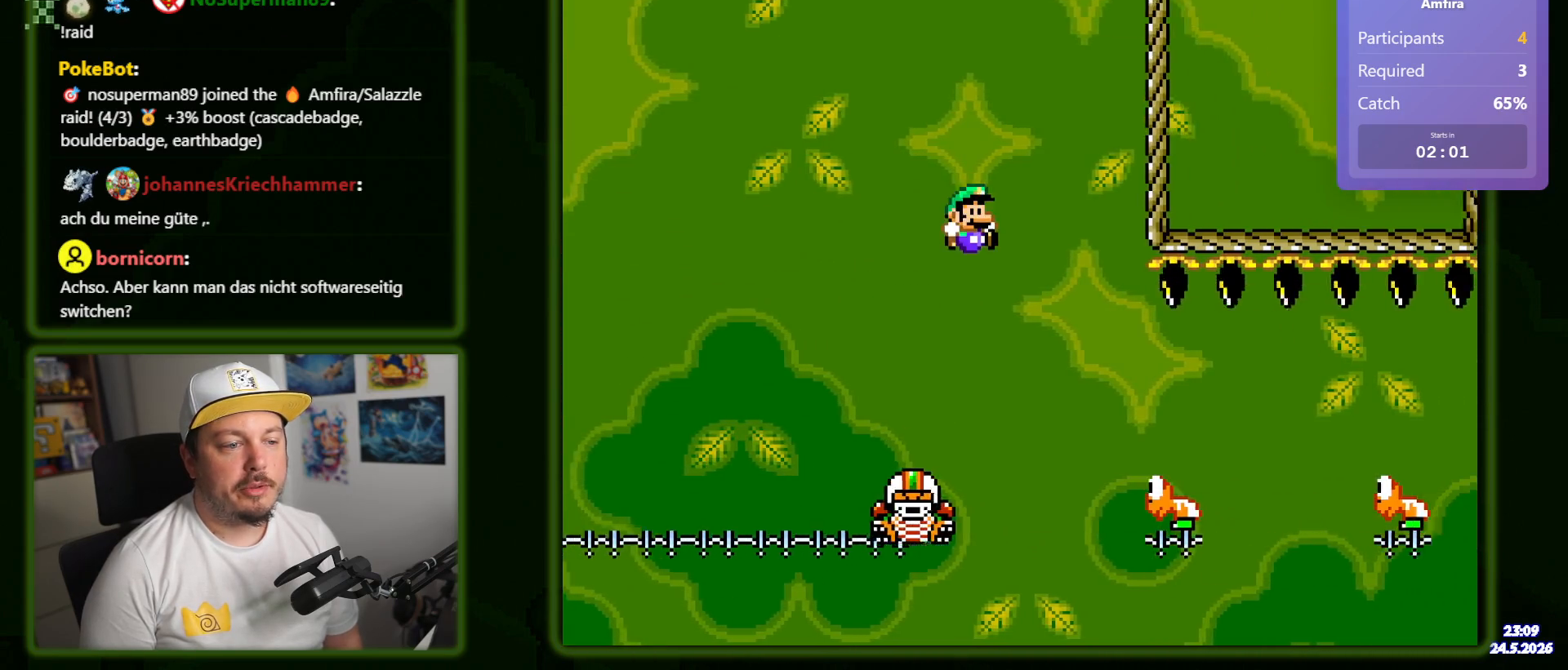
{"buttons": ["Y", "DPAD_RIGHT"], "events": []}
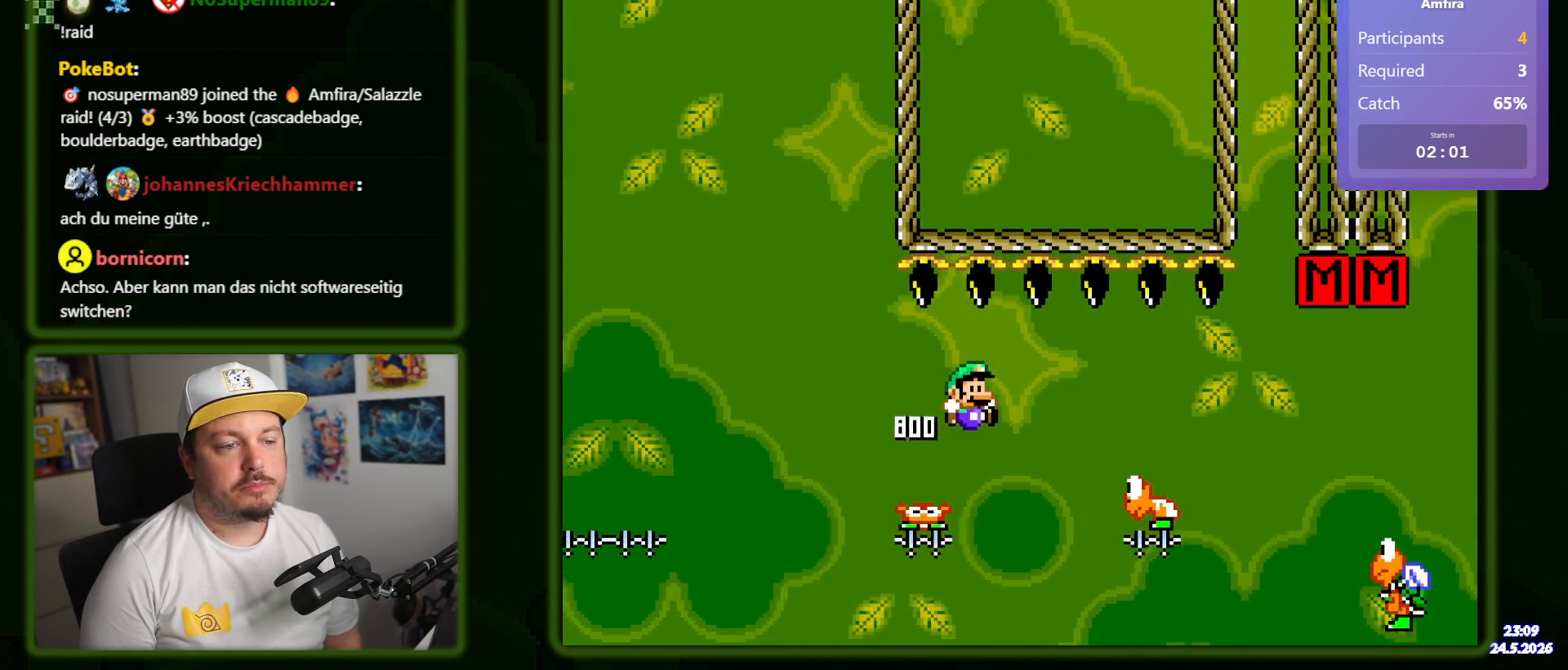
{"buttons": ["Y", "DPAD_RIGHT"], "events": []}
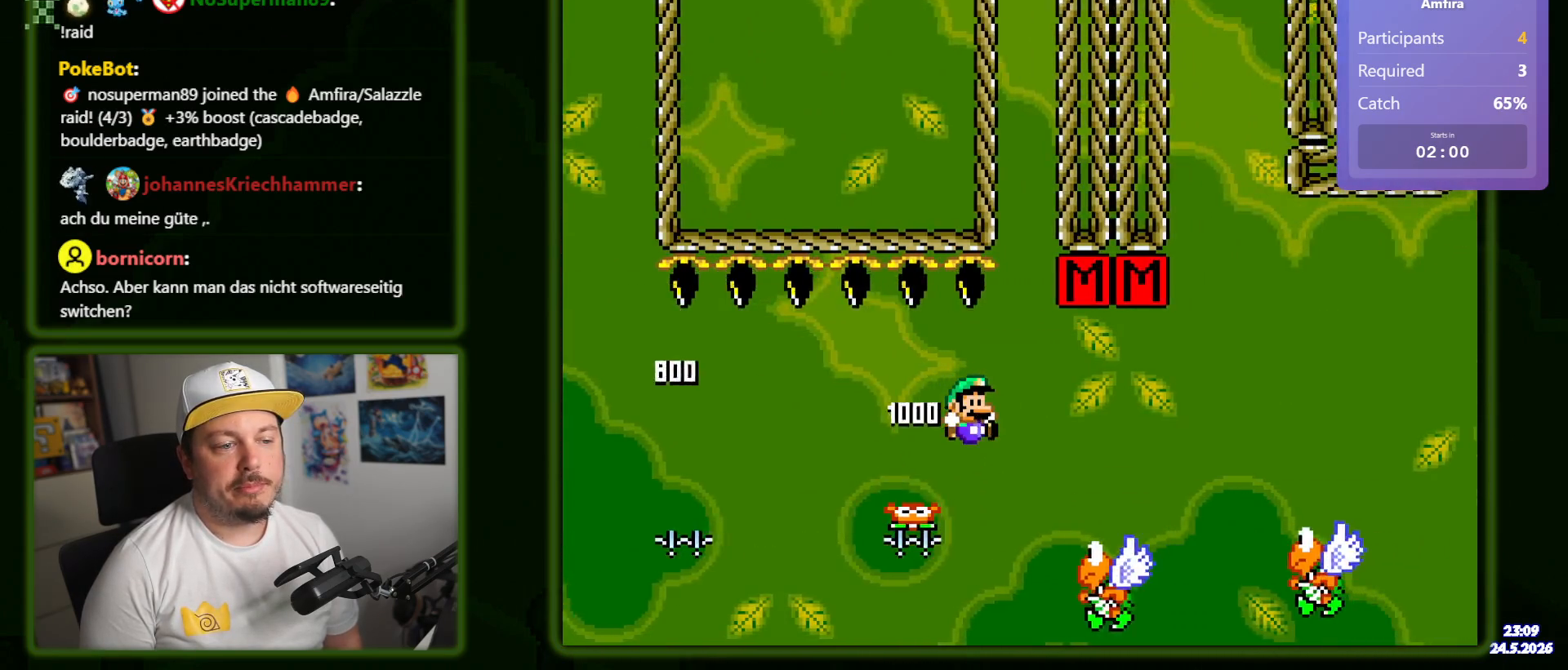
{"buttons": ["Y", "DPAD_RIGHT"], "events": [[100, "DPAD_RIGHT", "up"], [167, "DPAD_LEFT", "down"], [300, "DPAD_LEFT", "up"], [383, "DPAD_RIGHT", "down"]]}
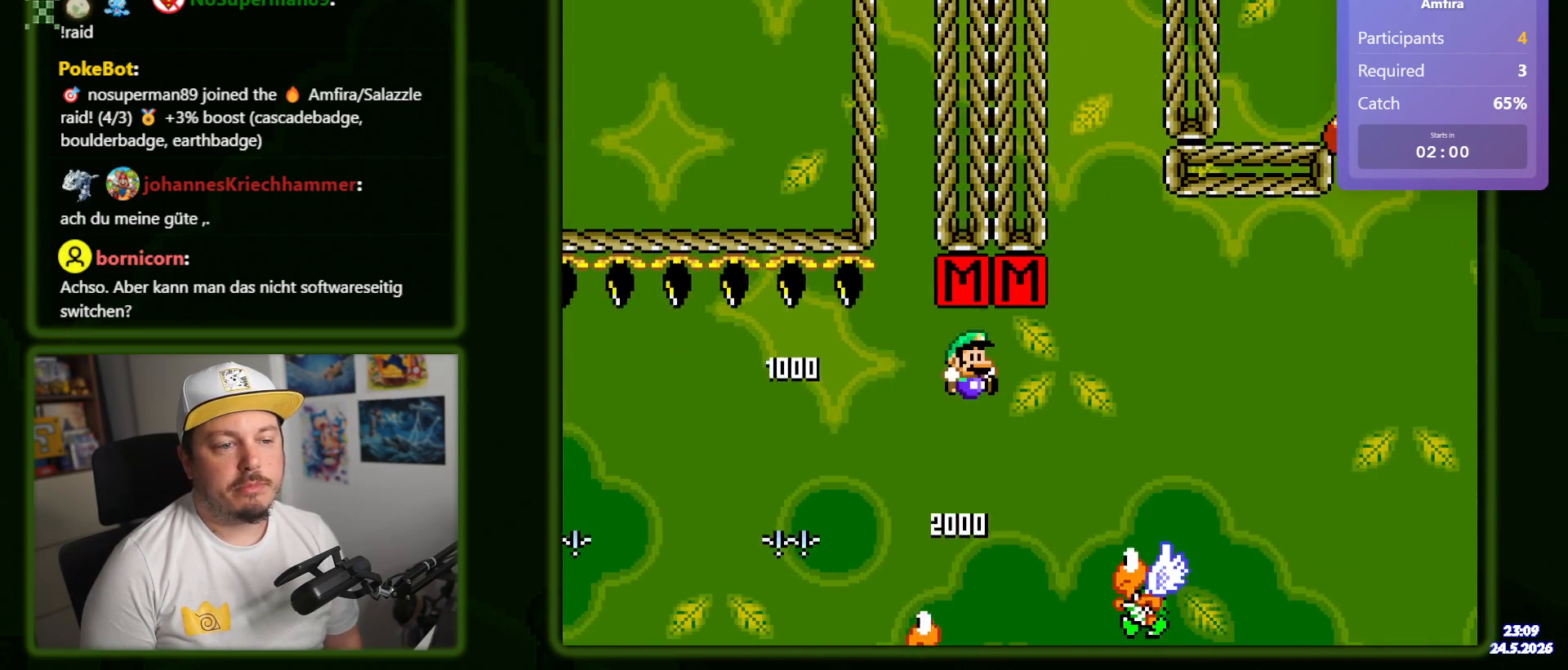
{"buttons": ["Y", "DPAD_RIGHT"]}
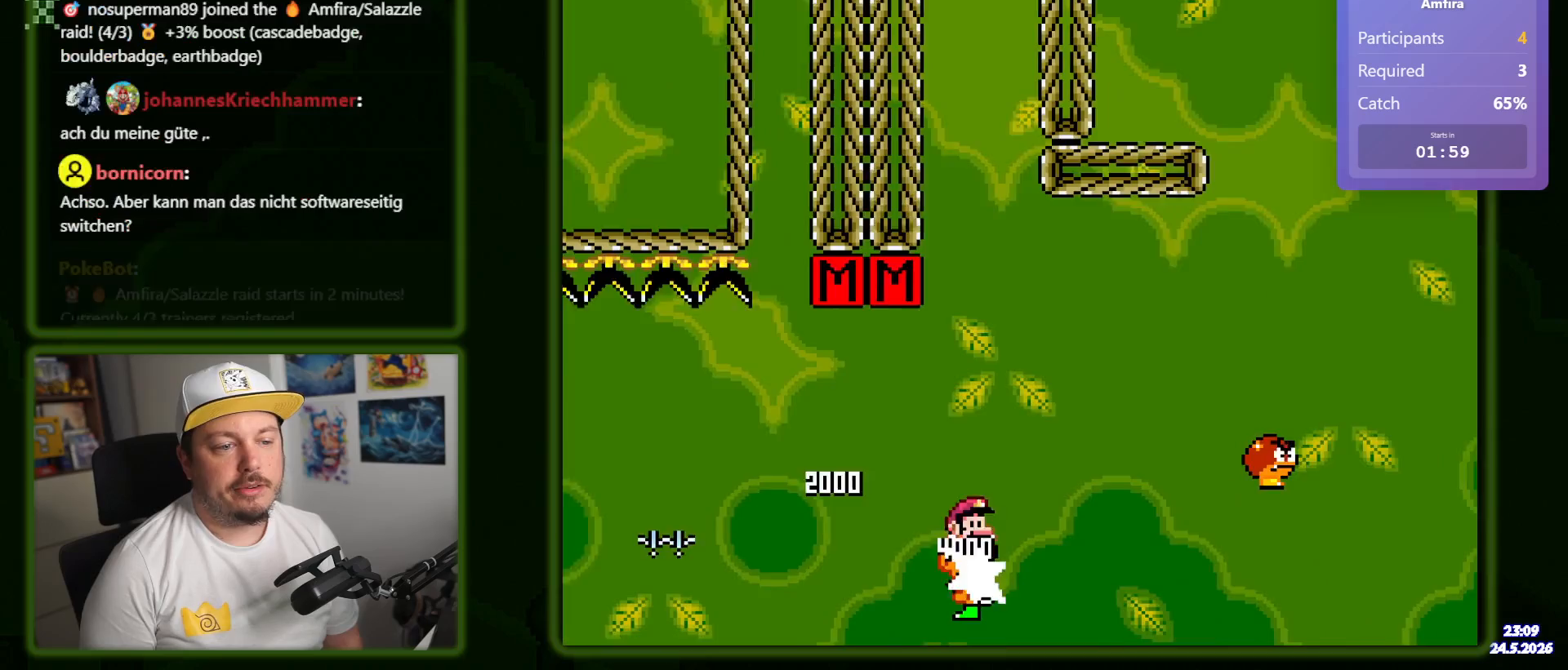
{"buttons": ["Y", "DPAD_RIGHT"], "events": []}
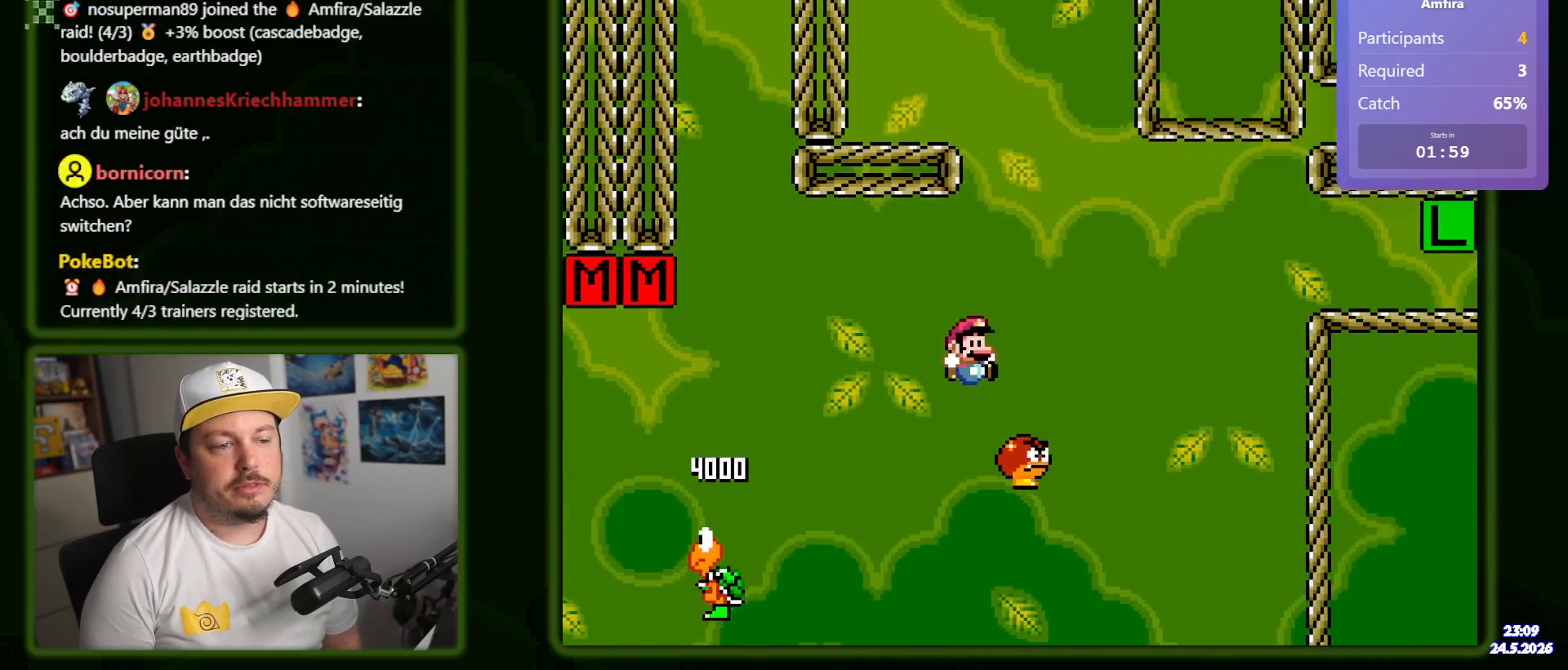
{"buttons": ["Y", "DPAD_RIGHT"], "events": []}
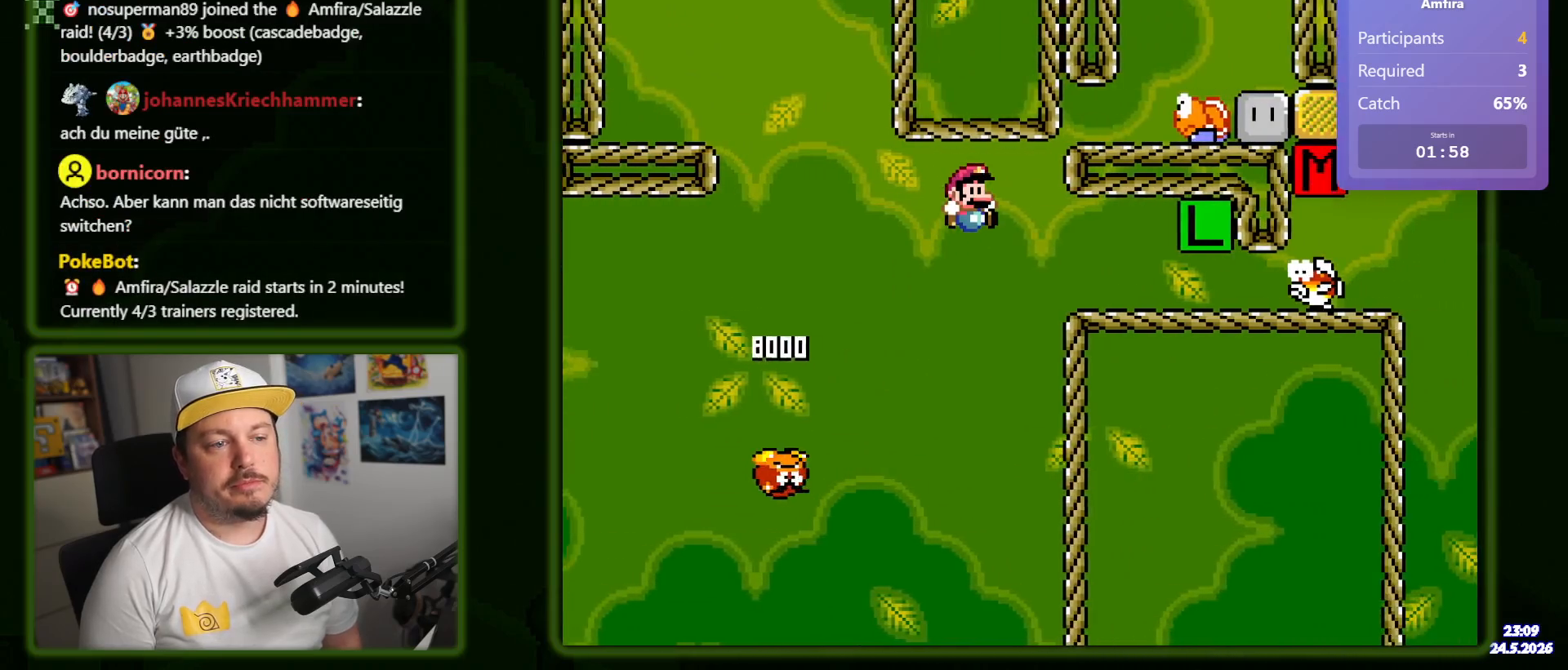
{"buttons": ["Y", "DPAD_LEFT"], "events": [[383, "DPAD_RIGHT", "up"], [450, "DPAD_LEFT", "down"]]}
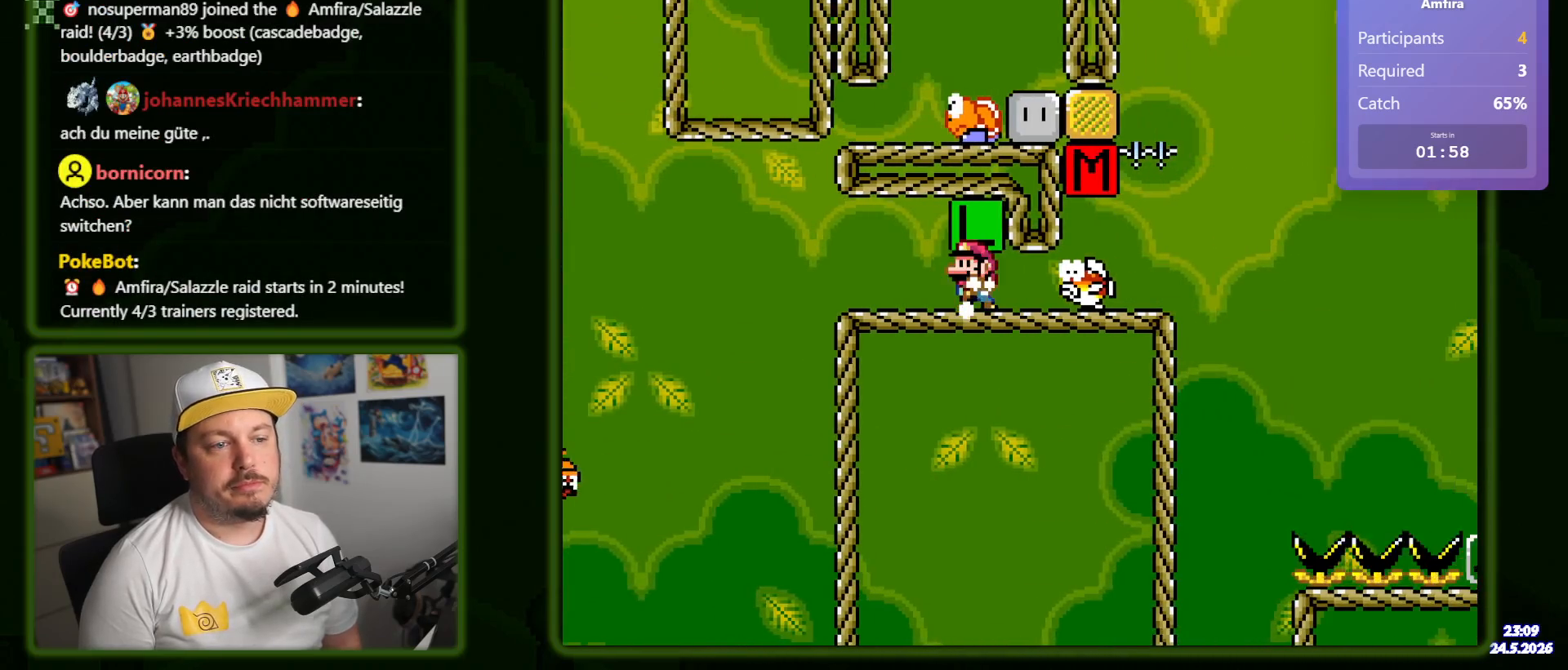
{"buttons": ["Y"], "events": [[67, "DPAD_LEFT", "up"]]}
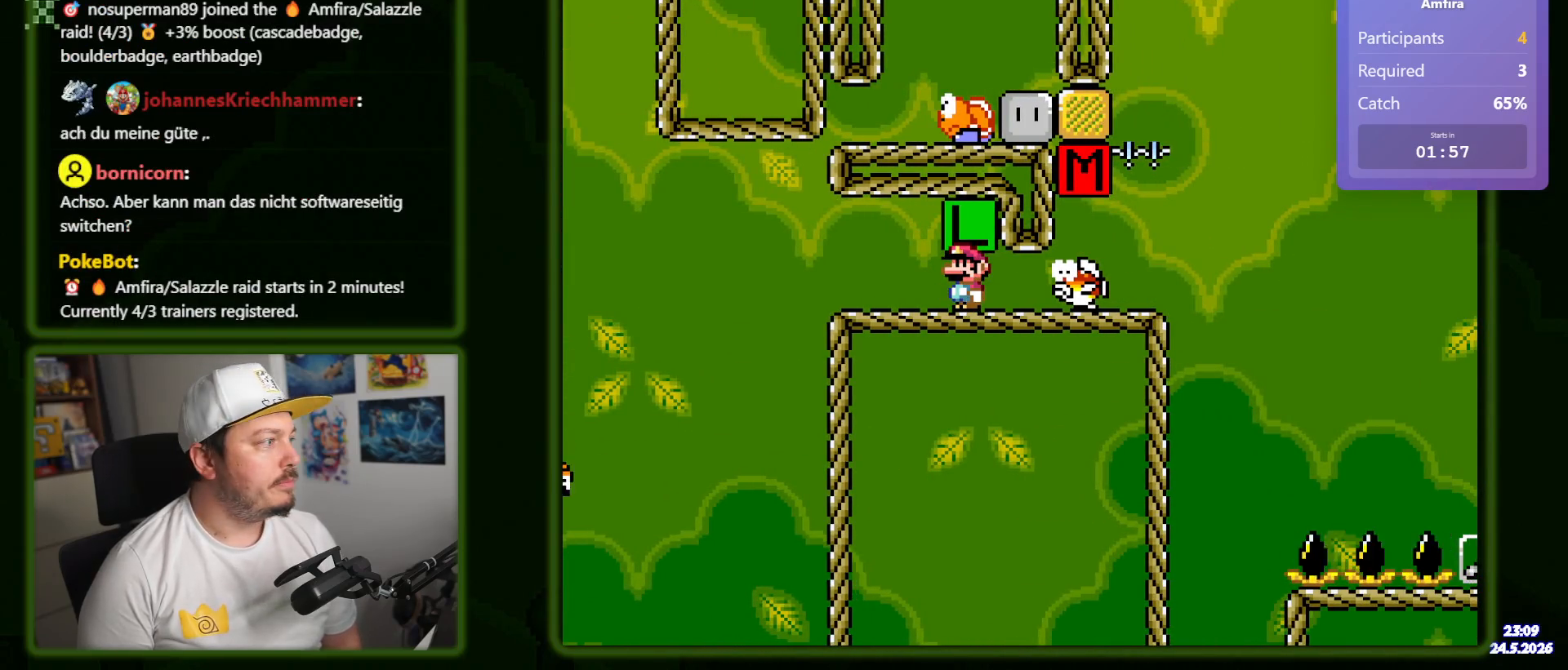
{"buttons": ["Y"], "events": []}
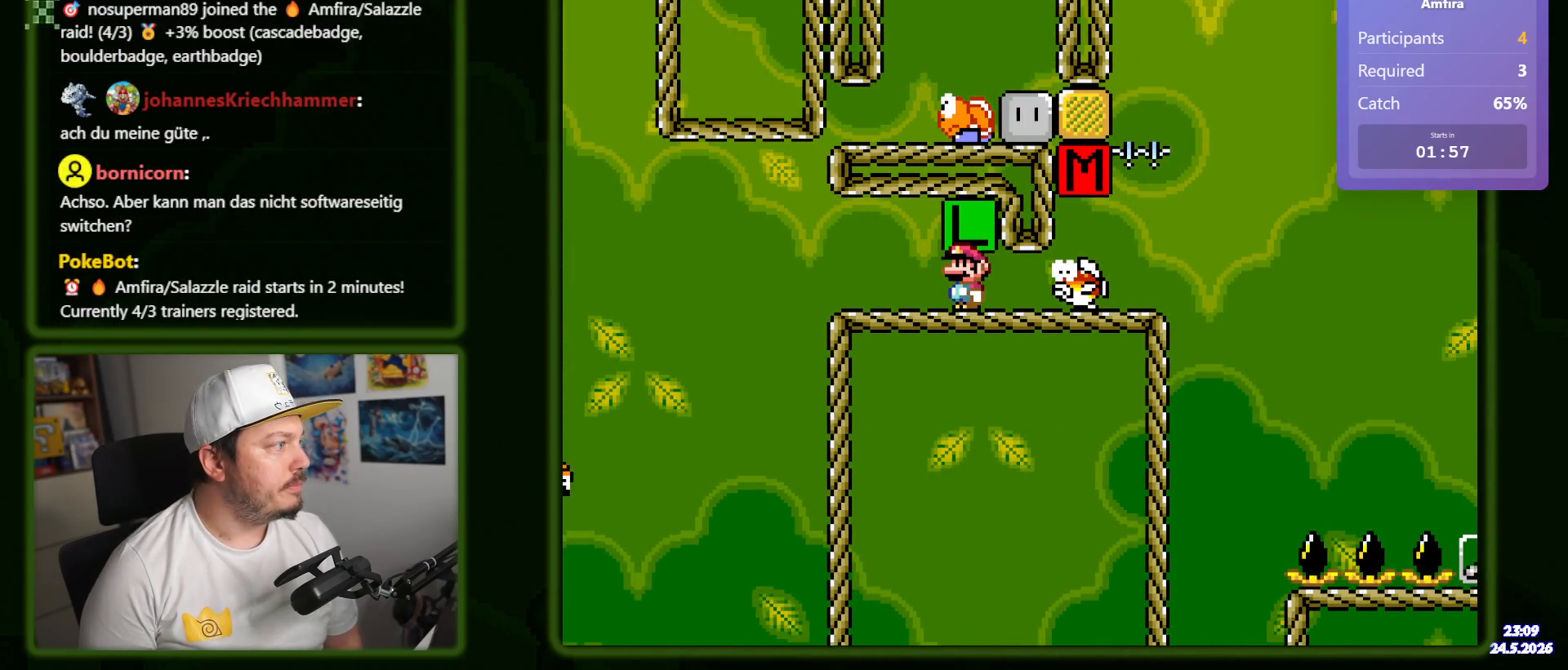
{"buttons": ["Y"], "events": []}
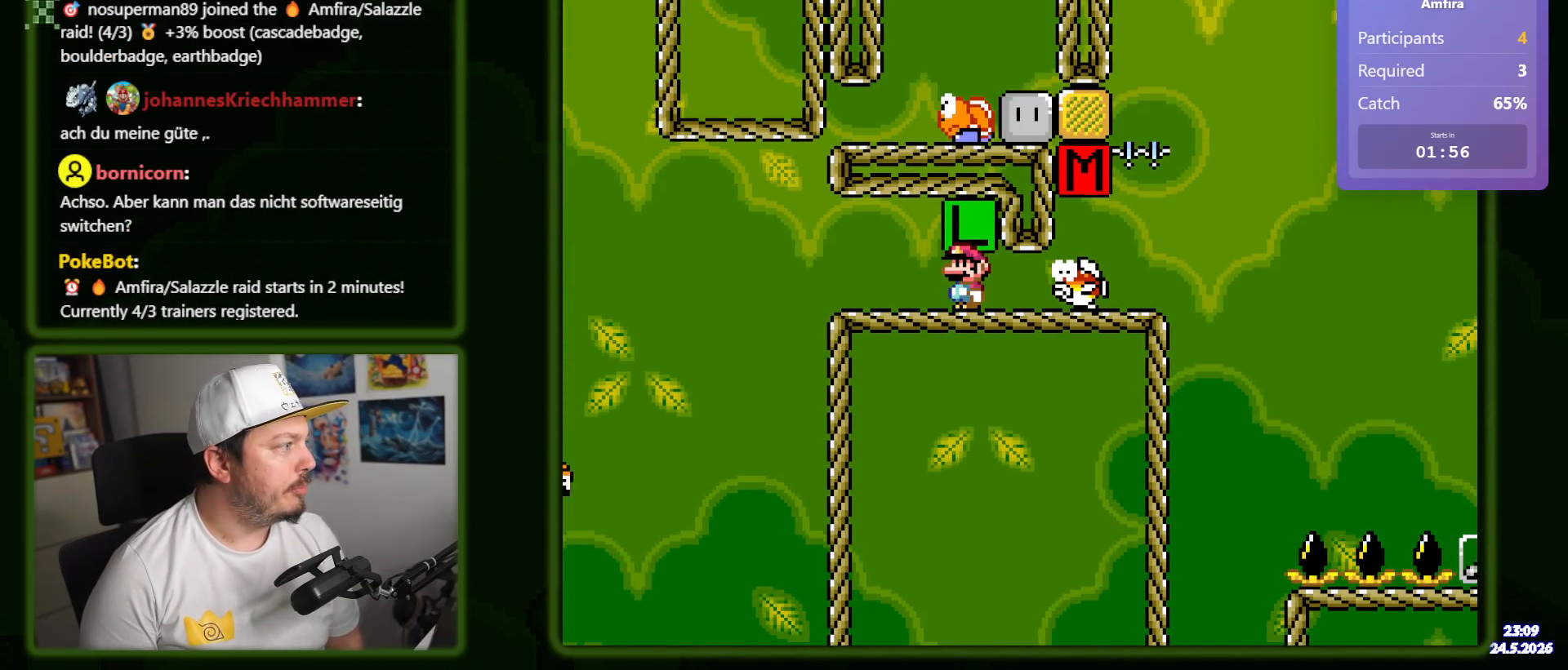
{"buttons": ["Y"], "events": []}
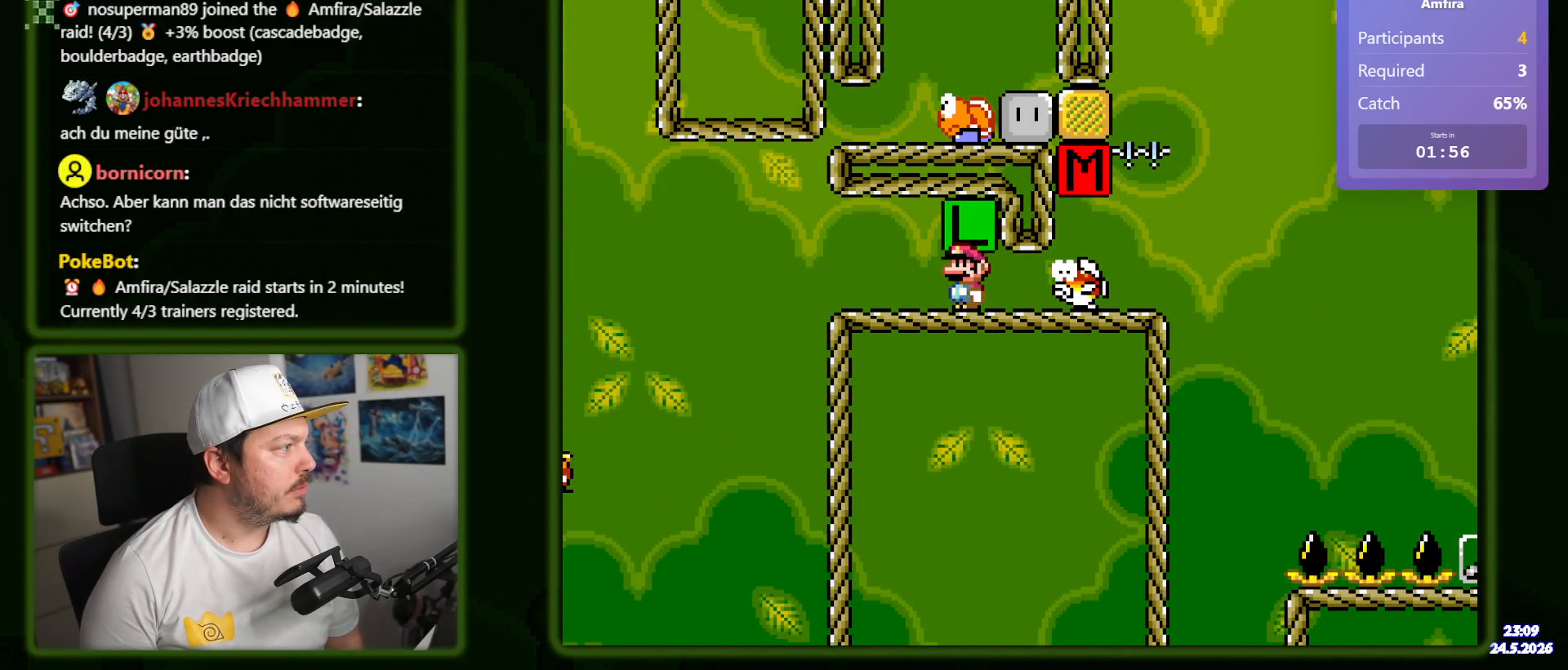
{"buttons": ["Y"], "events": []}
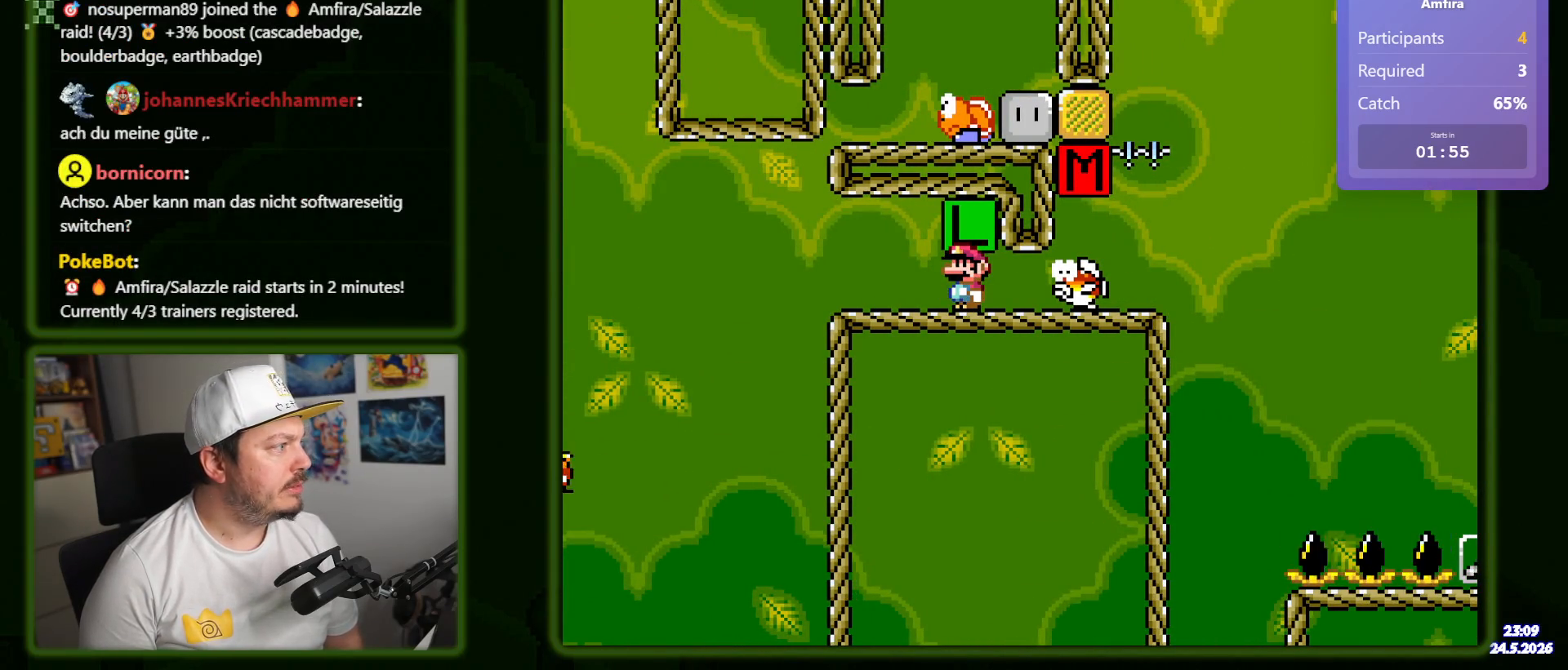
{"buttons": ["Y"], "events": []}
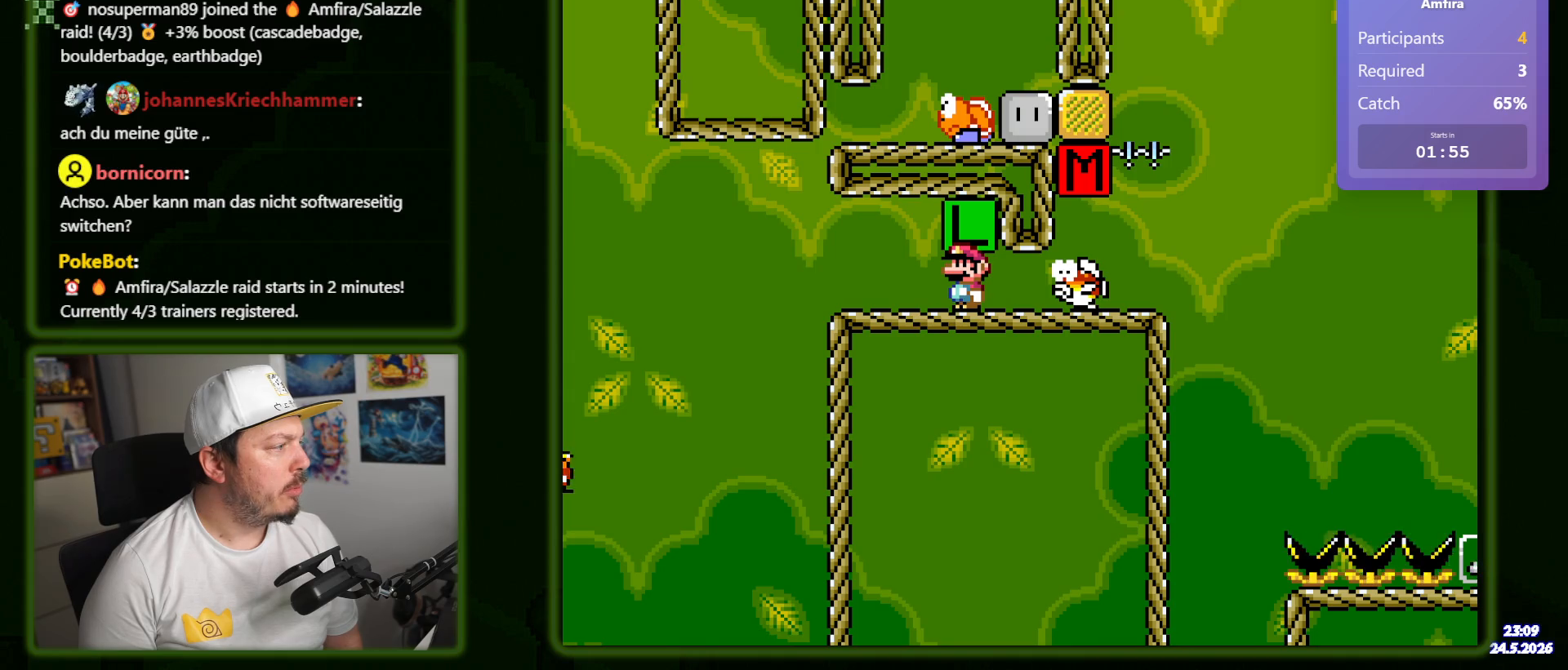
{"buttons": ["Y"], "events": []}
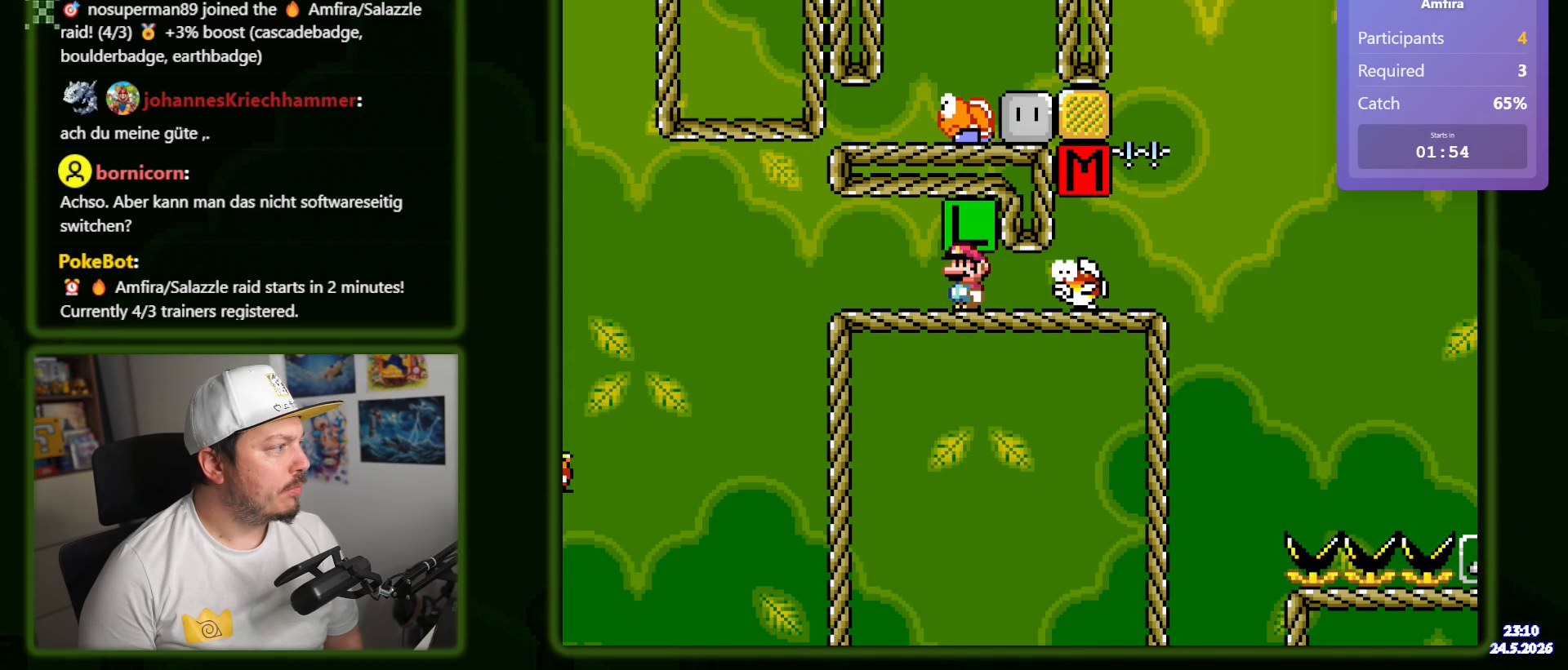
{"buttons": ["Y"], "events": []}
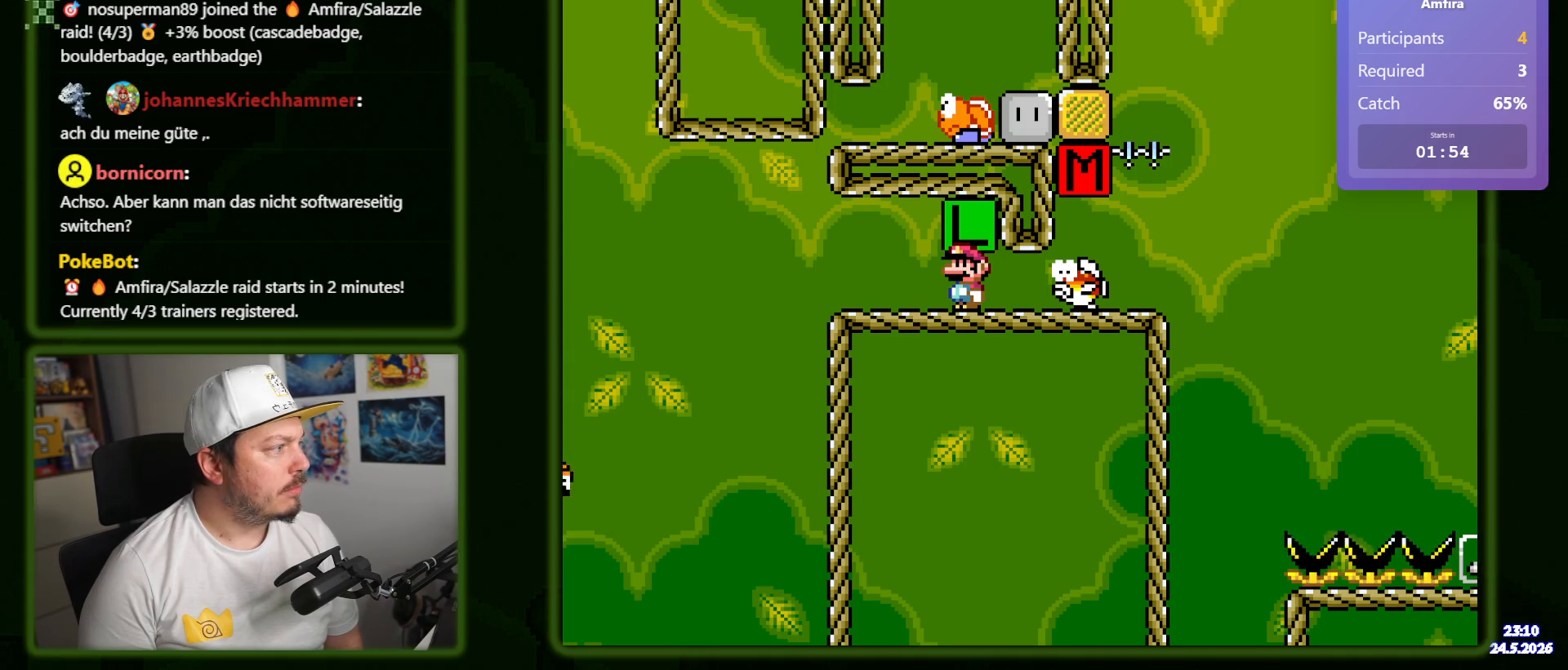
{"buttons": ["Y"], "events": []}
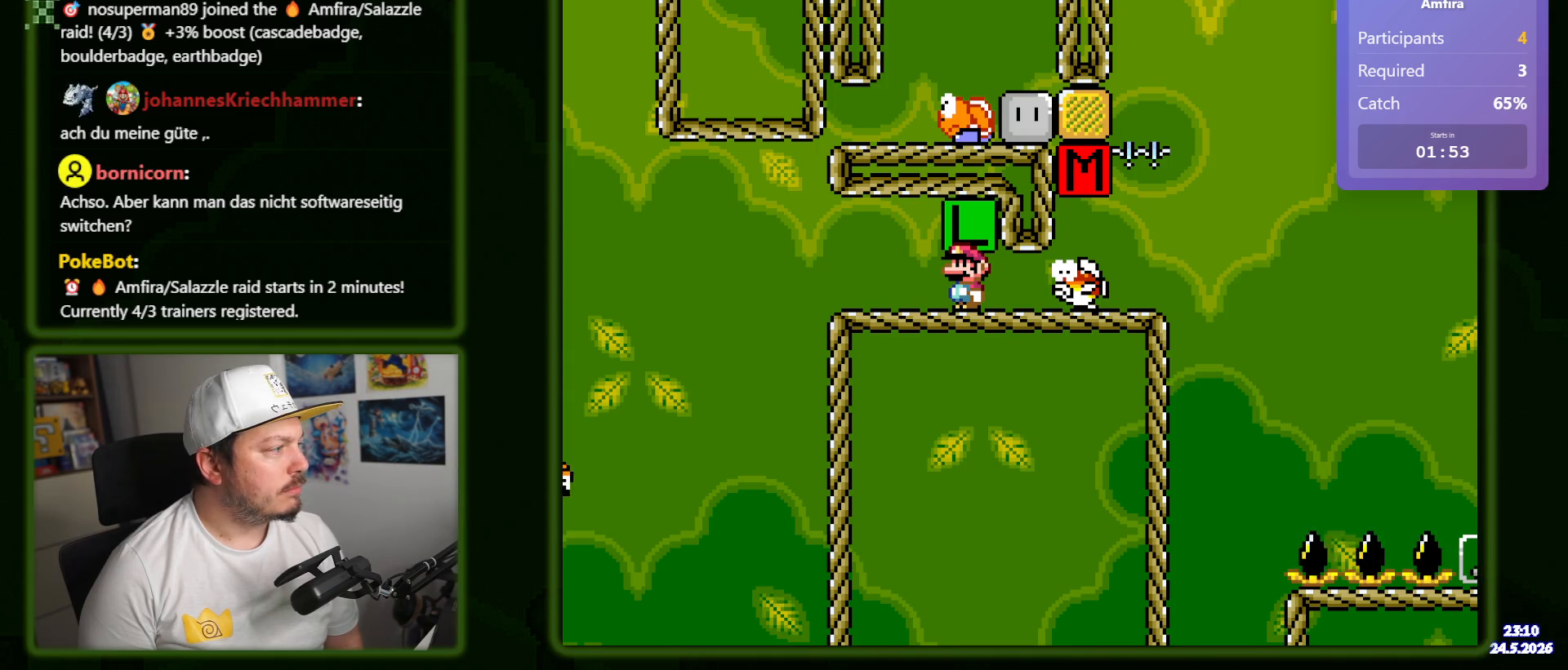
{"buttons": ["Y"], "events": []}
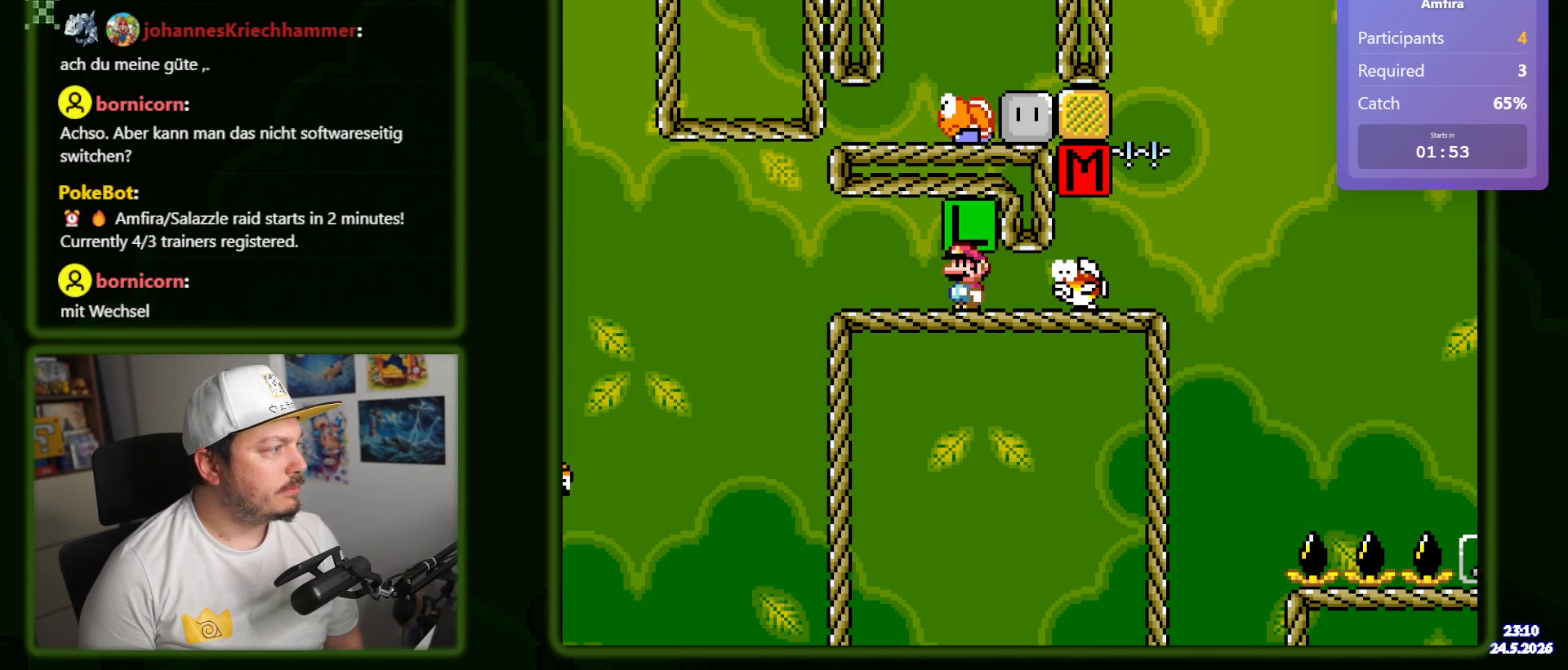
{"buttons": ["Y"], "events": []}
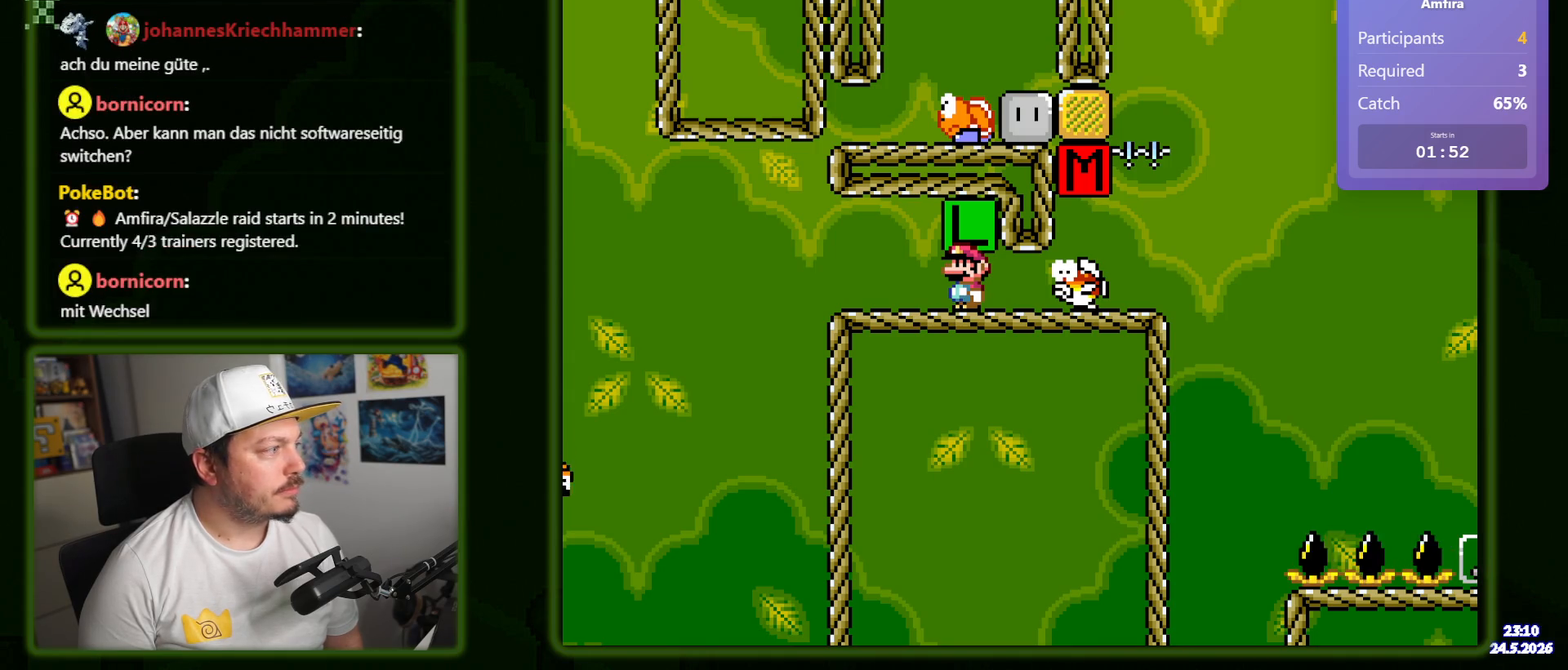
{"buttons": ["Y"], "events": []}
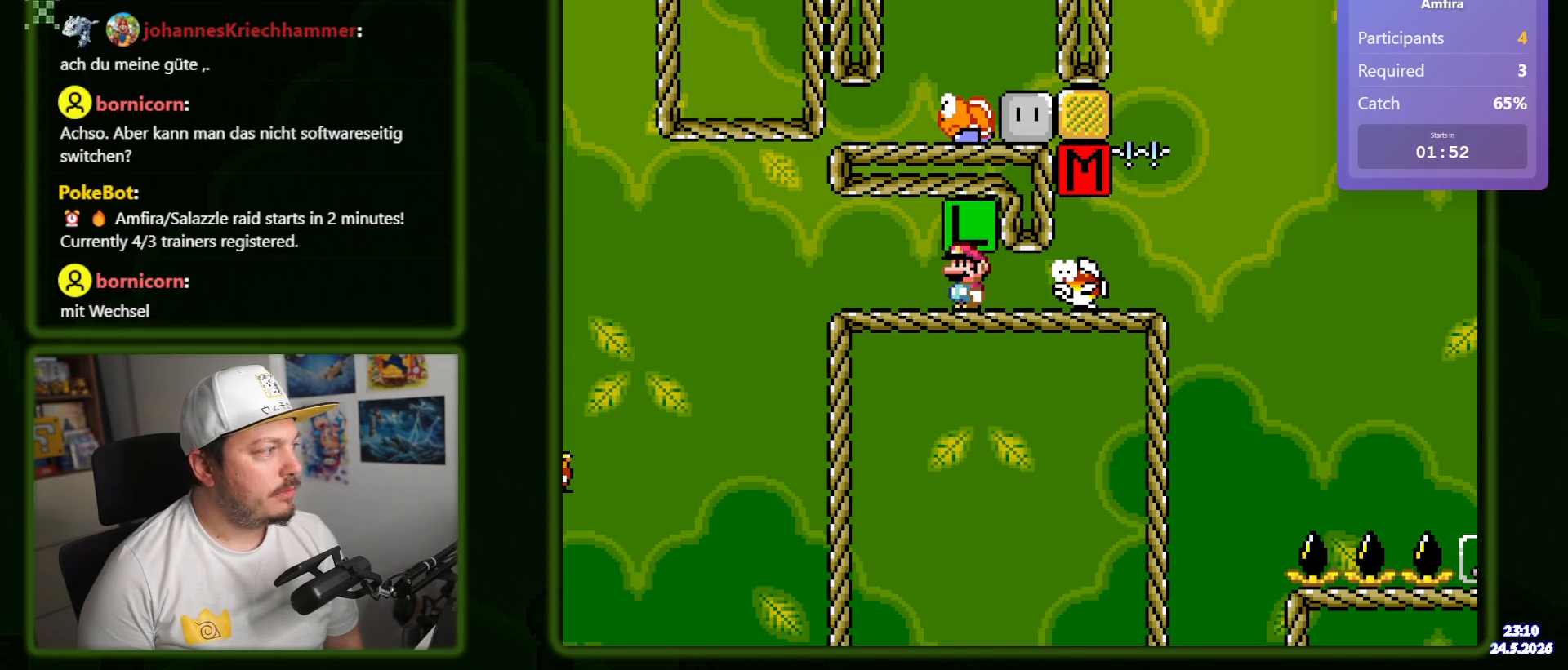
{"buttons": ["Y"], "events": []}
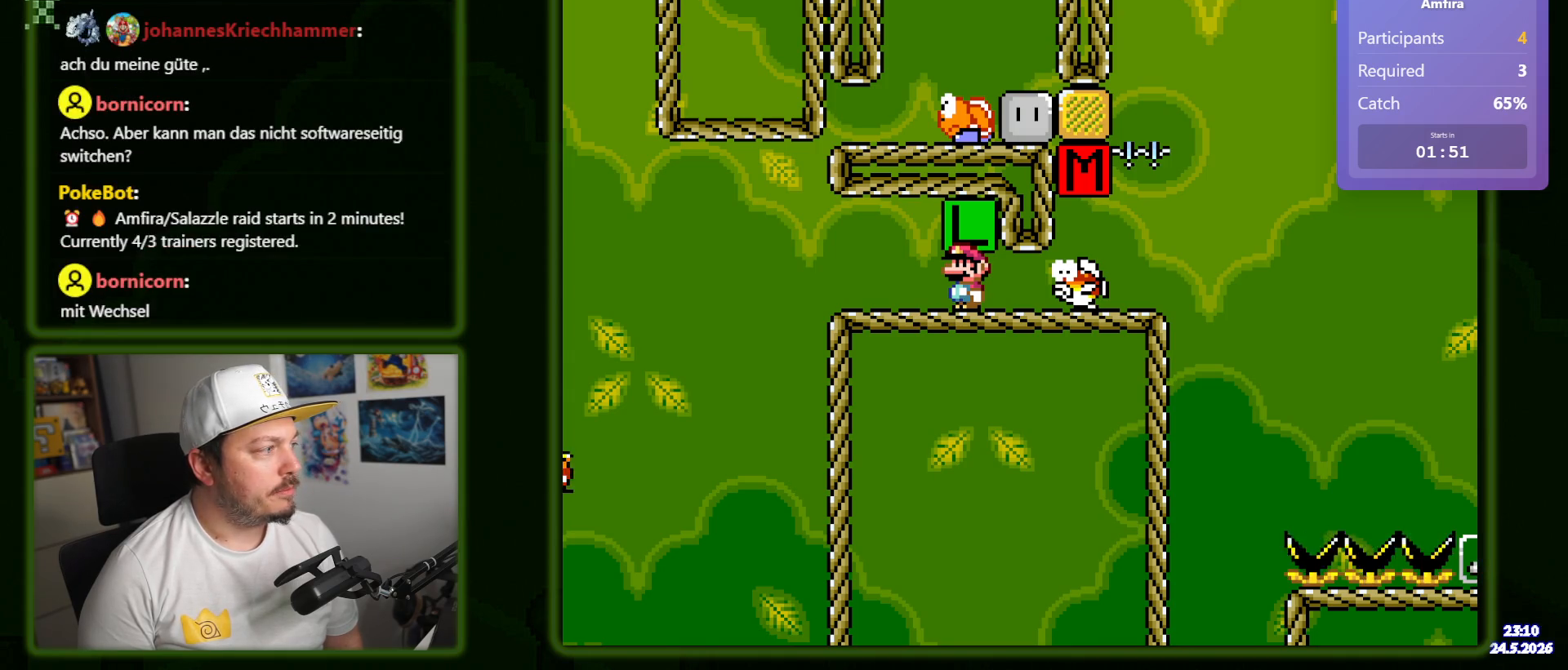
{"buttons": ["Y"], "events": []}
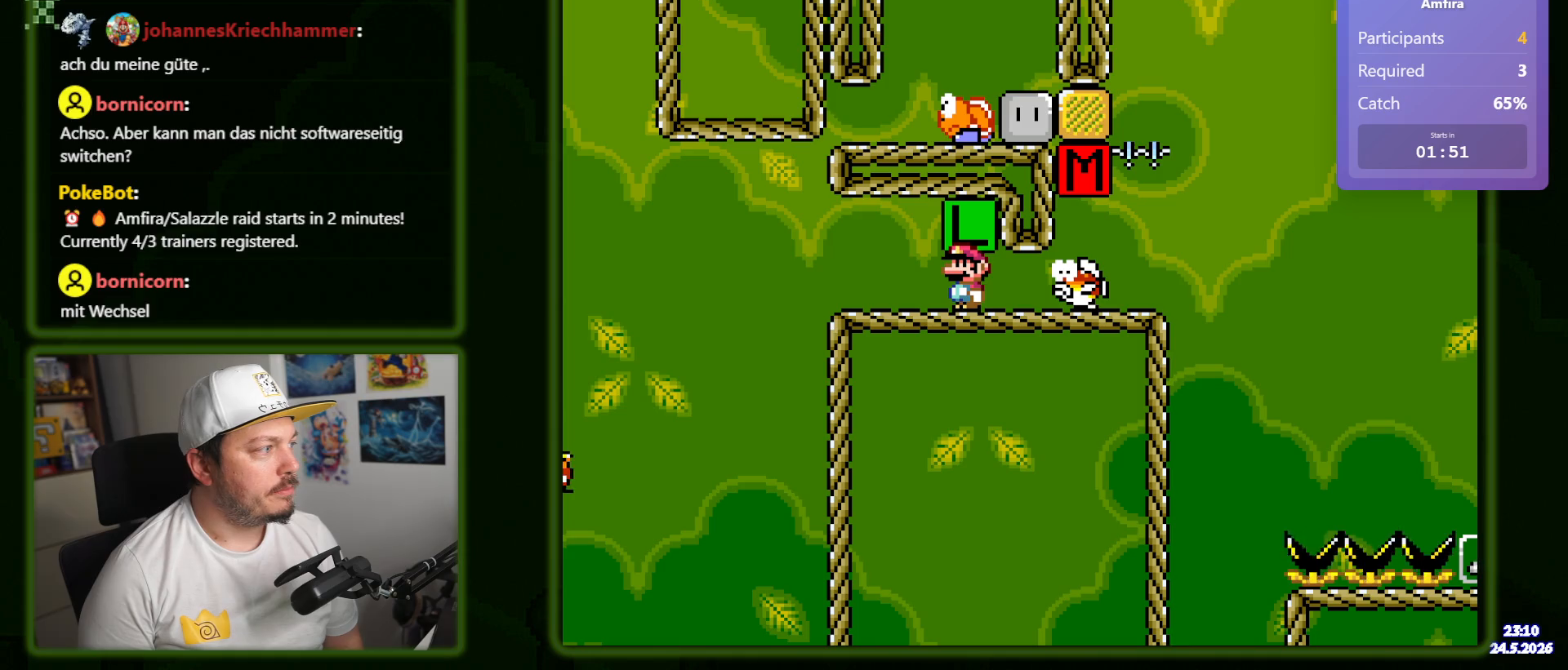
{"buttons": ["Y"], "events": []}